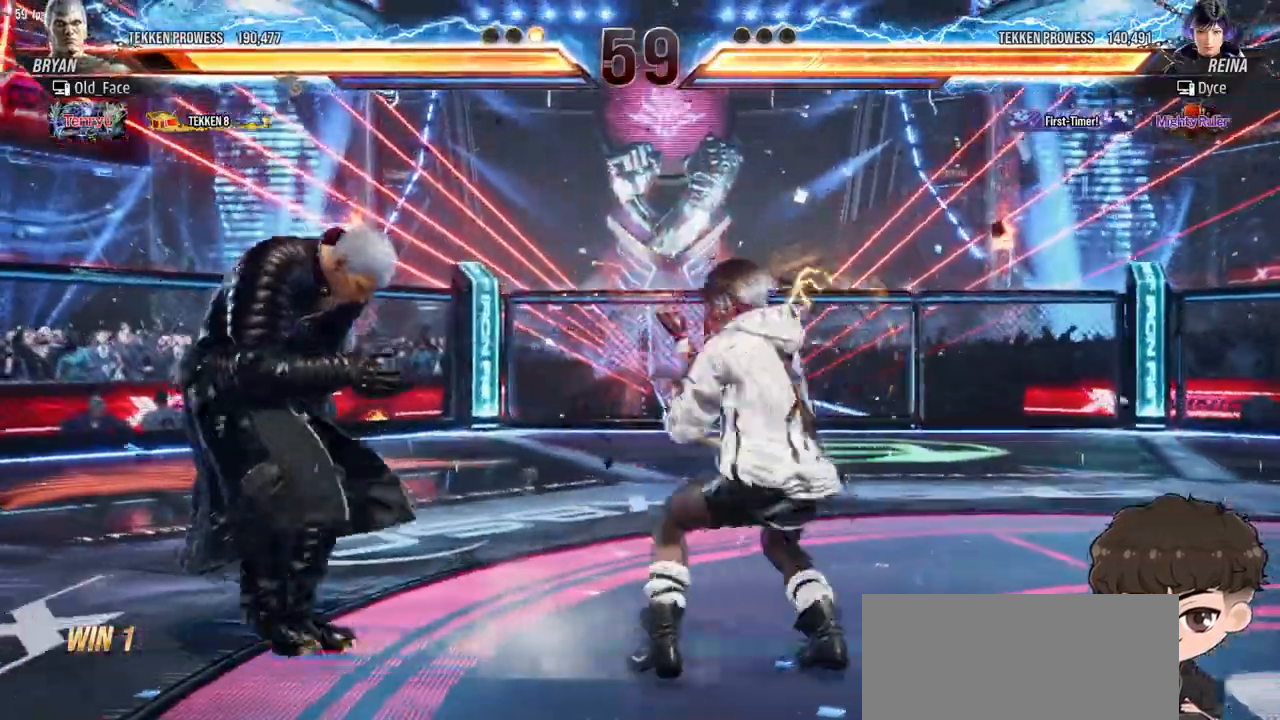
Gameplay with a controller (arcade stick); each line is a JSON object with the inputs held at the frame after it. "events" lists button and stick changes between this image and that frame as [ms after this image, input, new state], when the widget could be followed in between. Not read: L3 R3.
{"buttons": [], "events": [[100, "CROSS", "down"], [100, "SQUARE", "down"], [150, "CROSS", "up"], [150, "SQUARE", "up"], [217, "CROSS", "down"], [217, "SQUARE", "down"], [267, "CROSS", "up"], [267, "SQUARE", "up"], [317, "CROSS", "down"], [317, "SQUARE", "down"], [383, "CROSS", "up"], [383, "SQUARE", "up"], [450, "CROSS", "down"], [450, "SQUARE", "down"], [500, "CROSS", "up"], [500, "SQUARE", "up"]]}
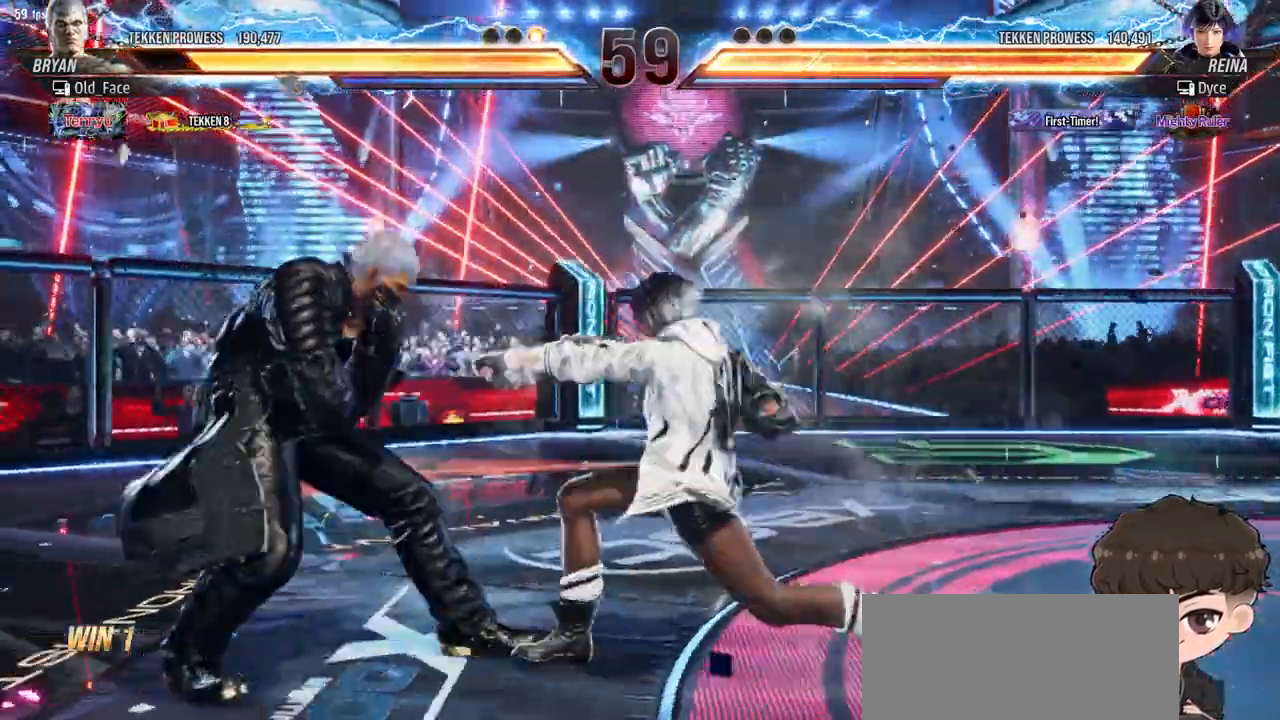
{"buttons": ["DPAD_RIGHT"], "events": [[267, "DPAD_RIGHT", "down"]]}
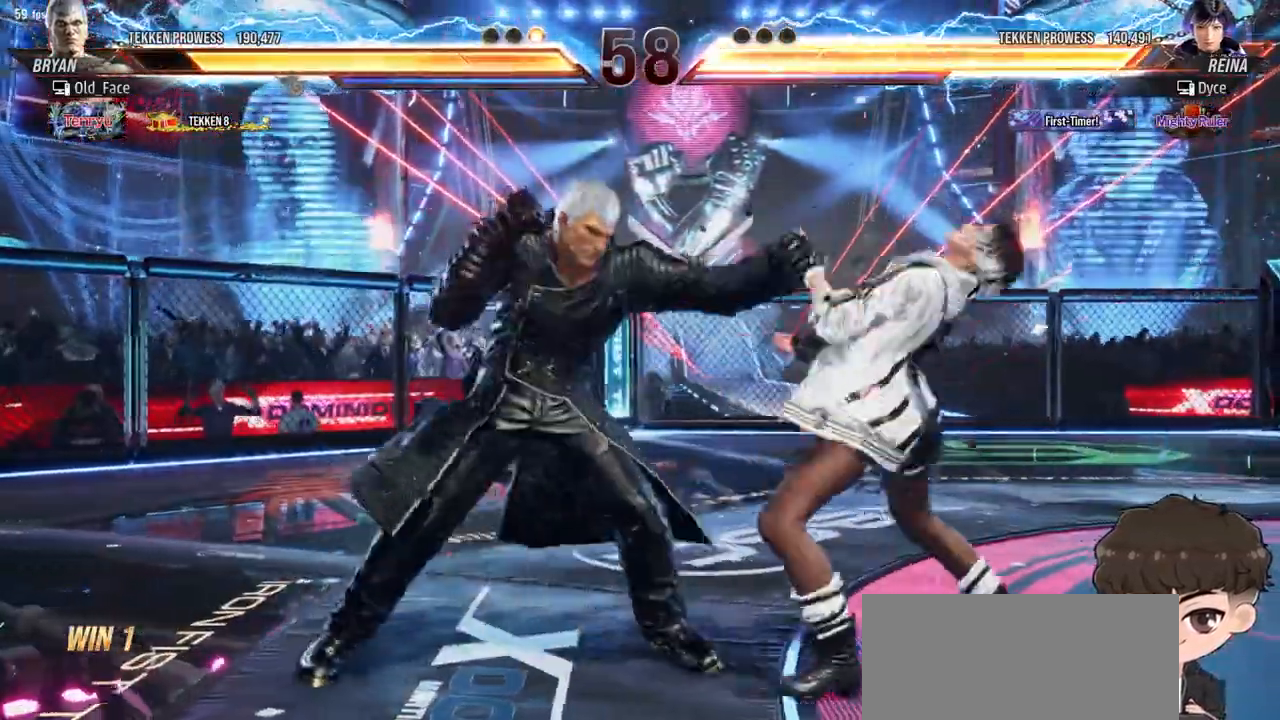
{"buttons": ["DPAD_RIGHT"], "events": []}
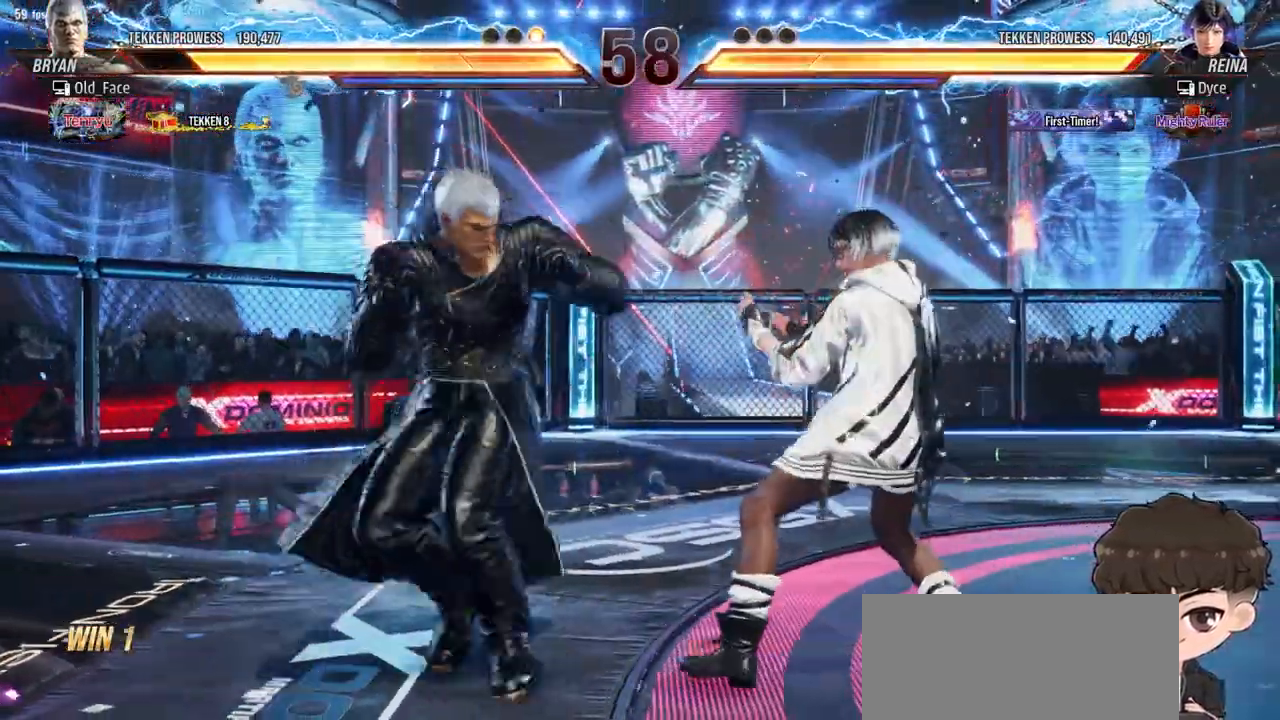
{"buttons": [], "events": [[483, "DPAD_RIGHT", "up"]]}
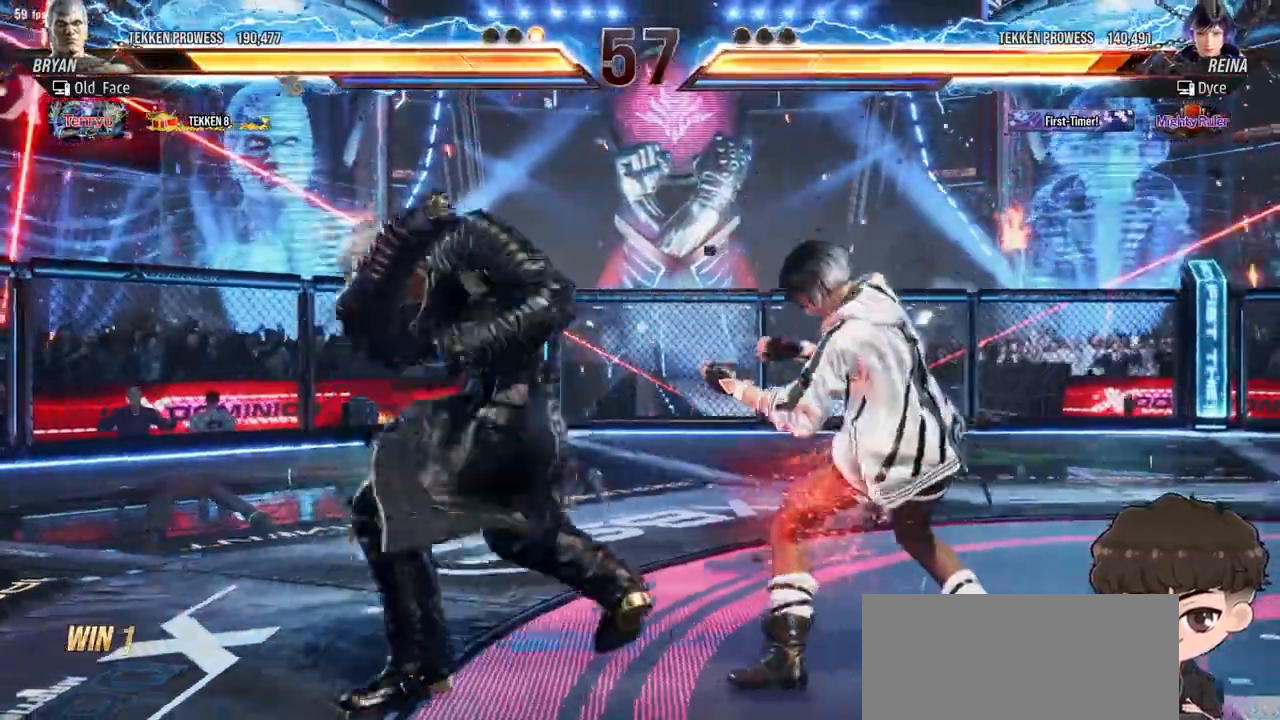
{"buttons": [], "events": []}
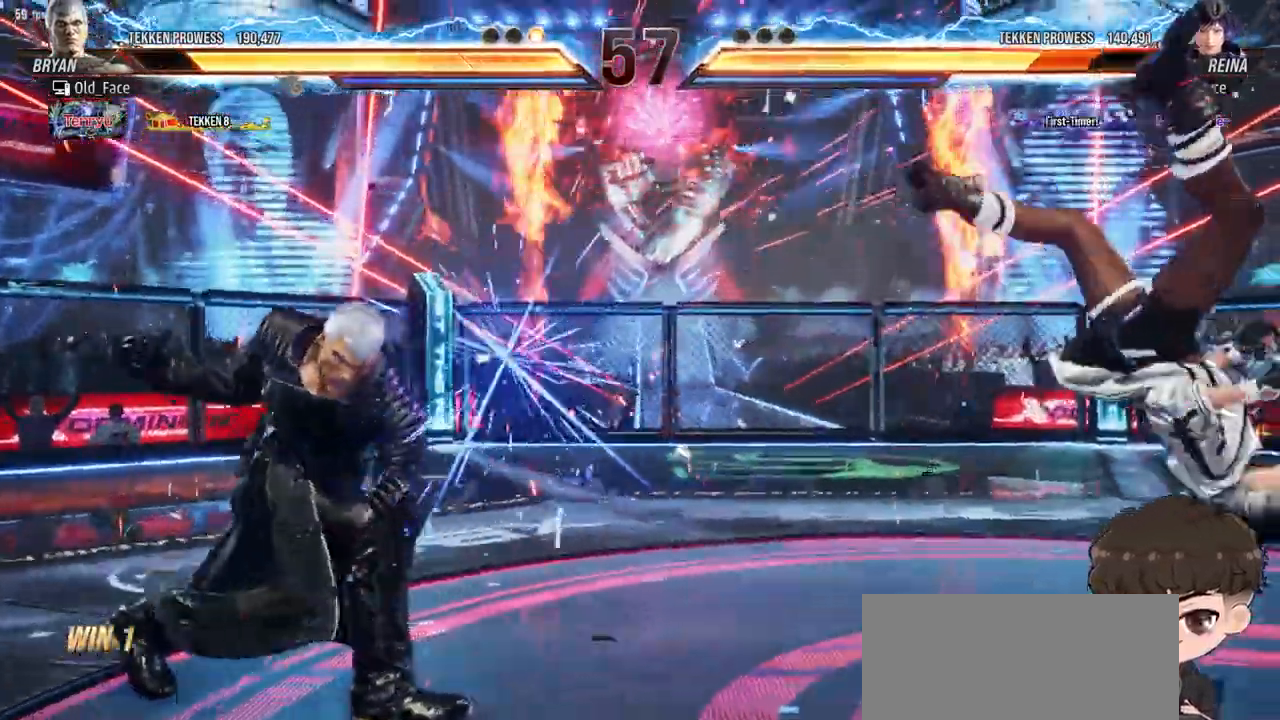
{"buttons": ["TRIANGLE", "DPAD_RIGHT"], "events": [[100, "DPAD_RIGHT", "down"], [133, "SQUARE", "down"], [150, "TRIANGLE", "down"], [200, "SQUARE", "up"], [200, "TRIANGLE", "up"], [267, "SQUARE", "down"], [267, "TRIANGLE", "down"], [317, "TRIANGLE", "up"], [350, "TRIANGLE", "down"], [417, "TRIANGLE", "up"], [433, "SQUARE", "up"], [467, "TRIANGLE", "down"]]}
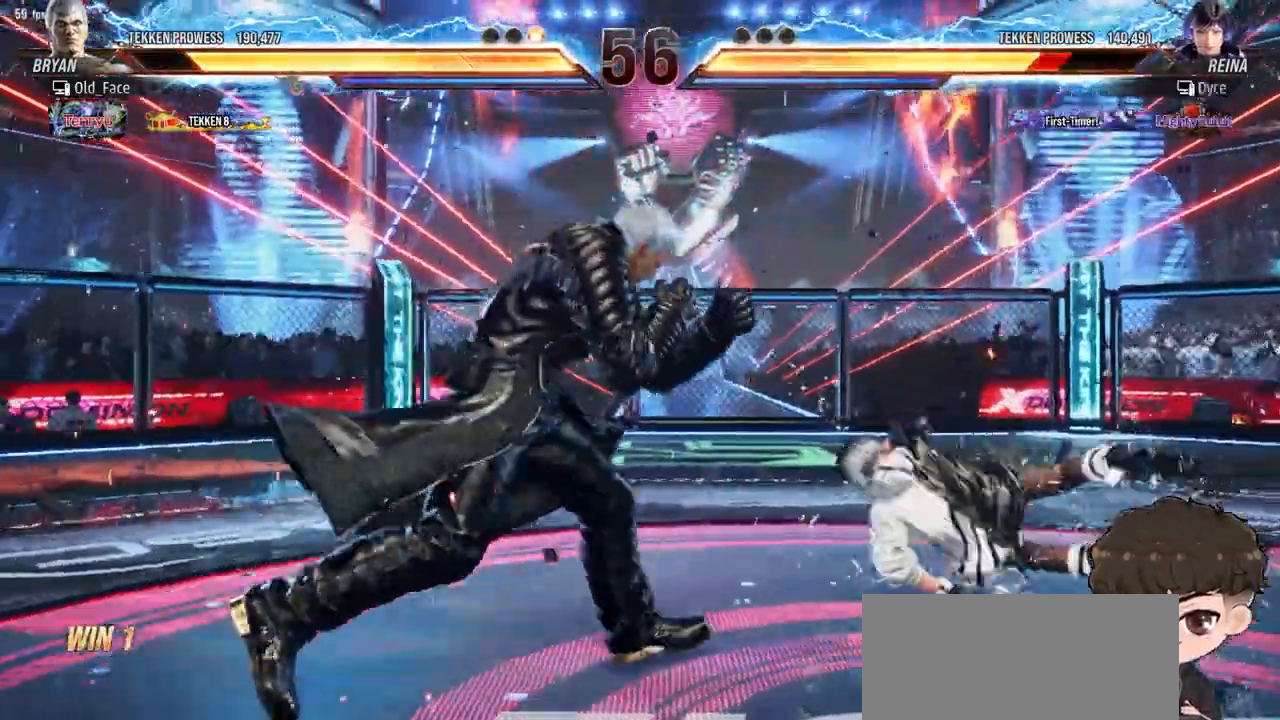
{"buttons": ["DPAD_RIGHT"], "events": [[17, "TRIANGLE", "up"], [100, "DPAD_RIGHT", "up"], [200, "DPAD_RIGHT", "down"], [300, "DPAD_RIGHT", "up"], [333, "DPAD_RIGHT", "down"]]}
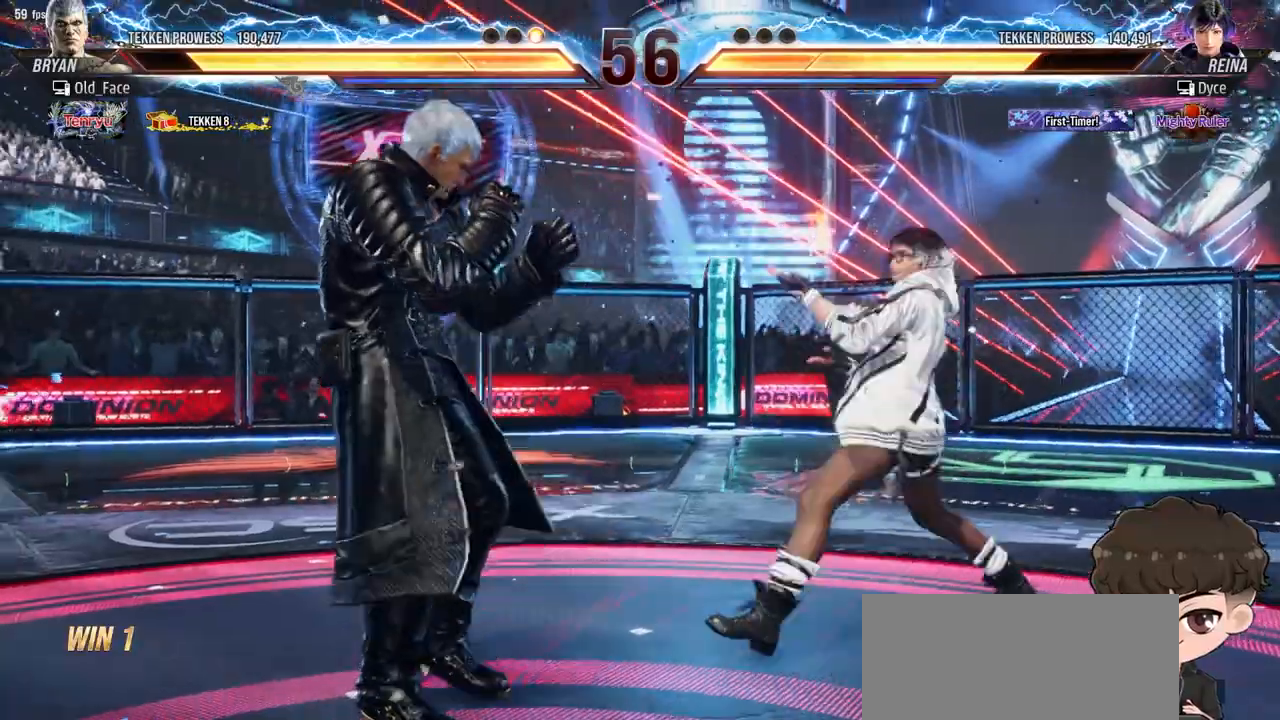
{"buttons": [], "events": [[17, "DPAD_RIGHT", "up"], [183, "DPAD_UP", "down"], [250, "DPAD_UP", "up"]]}
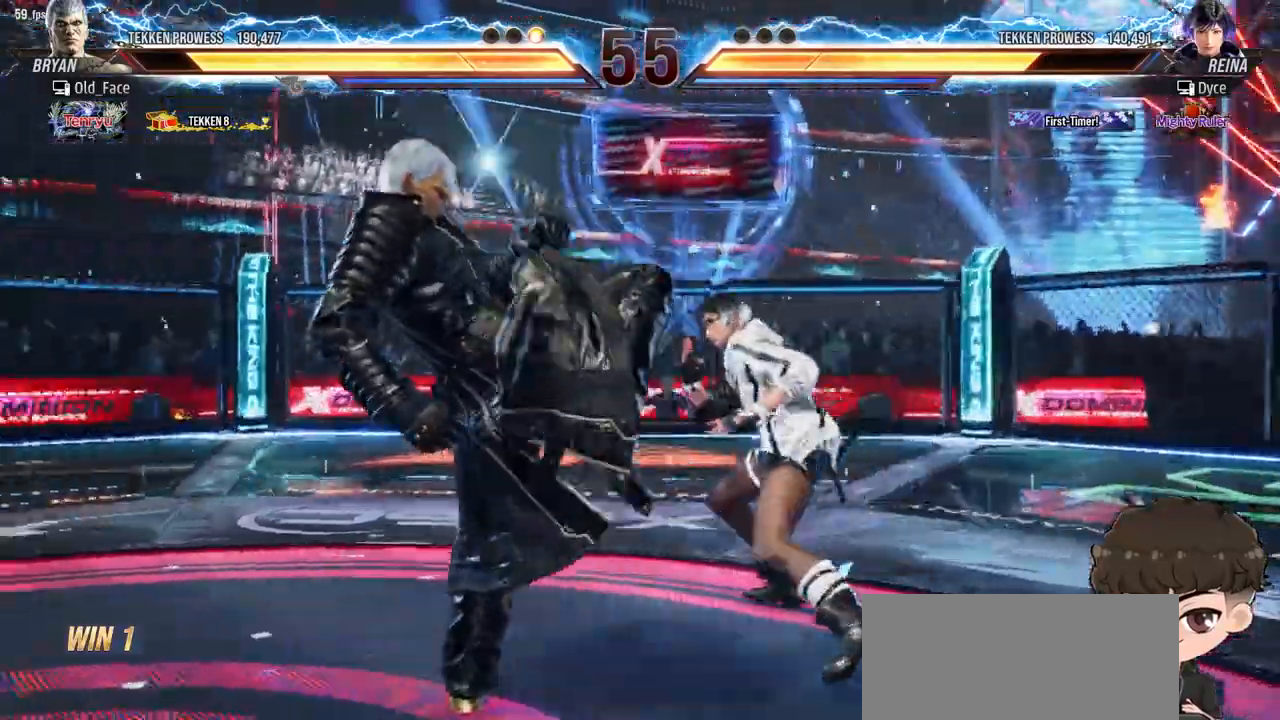
{"buttons": [], "events": [[100, "DPAD_DOWN", "down"], [100, "DPAD_LEFT", "down"], [117, "TRIANGLE", "down"], [167, "DPAD_DOWN", "up"], [167, "DPAD_LEFT", "up"], [167, "TRIANGLE", "up"]]}
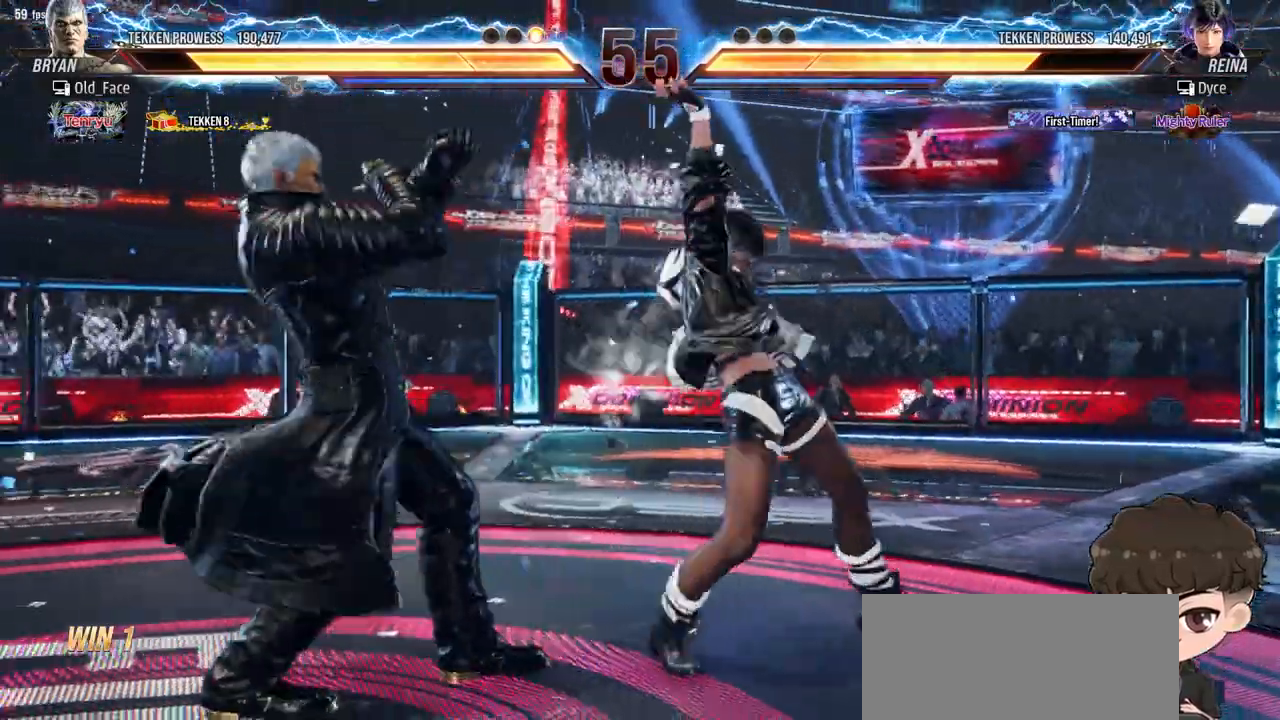
{"buttons": ["DPAD_RIGHT"], "events": [[200, "DPAD_RIGHT", "down"]]}
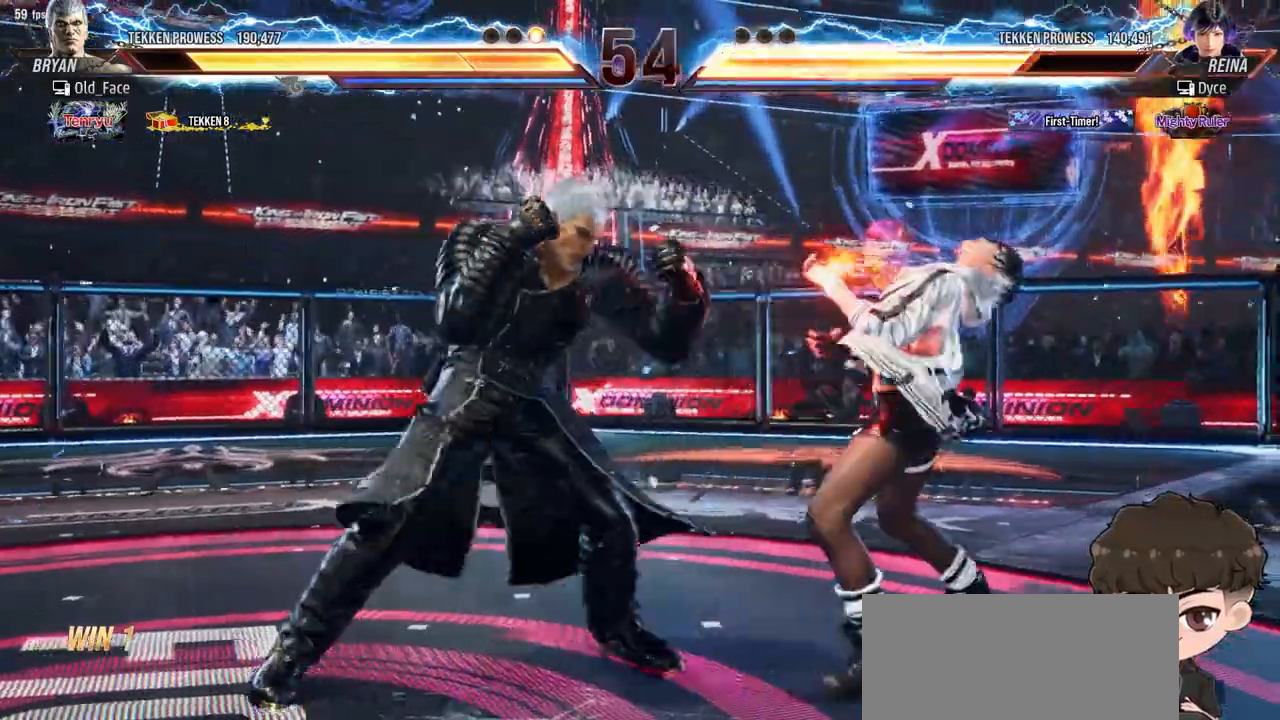
{"buttons": [], "events": [[233, "DPAD_RIGHT", "up"], [267, "DPAD_UP", "down"], [333, "DPAD_UP", "up"], [417, "DPAD_UP", "down"], [450, "DPAD_UP", "up"]]}
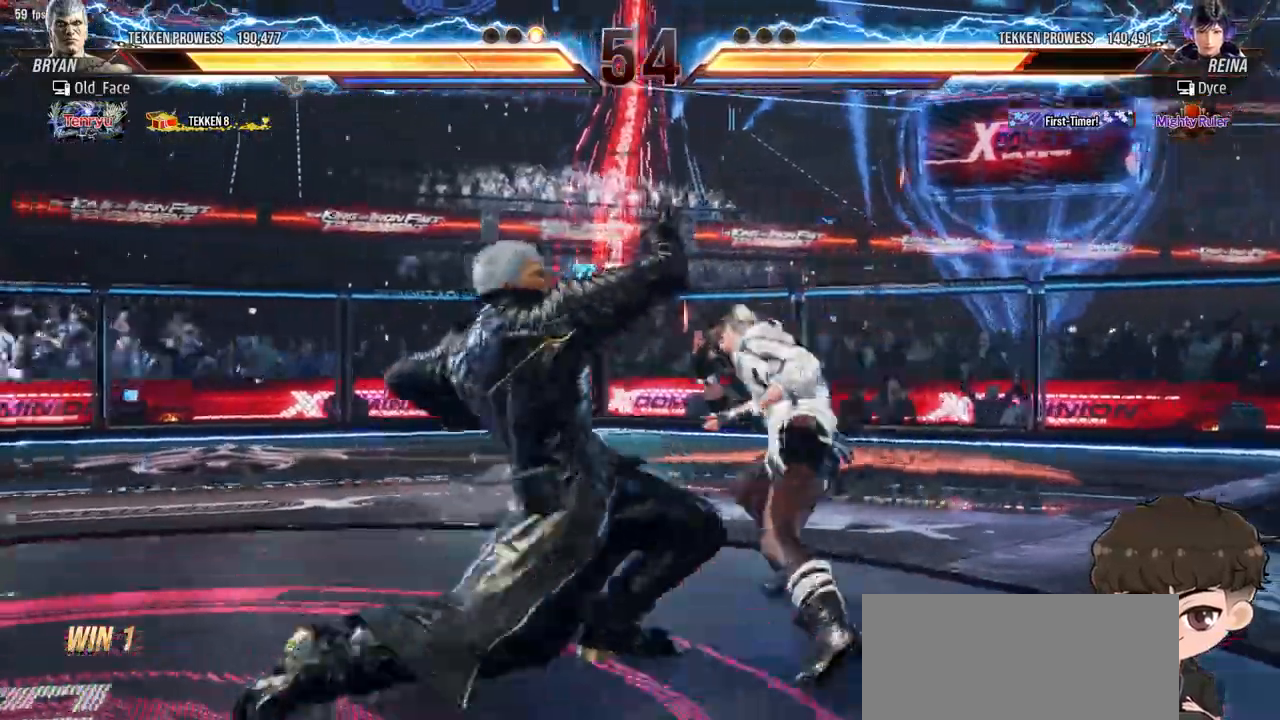
{"buttons": [], "events": [[83, "DPAD_DOWN", "down"], [83, "DPAD_LEFT", "down"], [100, "TRIANGLE", "down"], [167, "DPAD_DOWN", "up"], [167, "DPAD_LEFT", "up"], [167, "TRIANGLE", "up"]]}
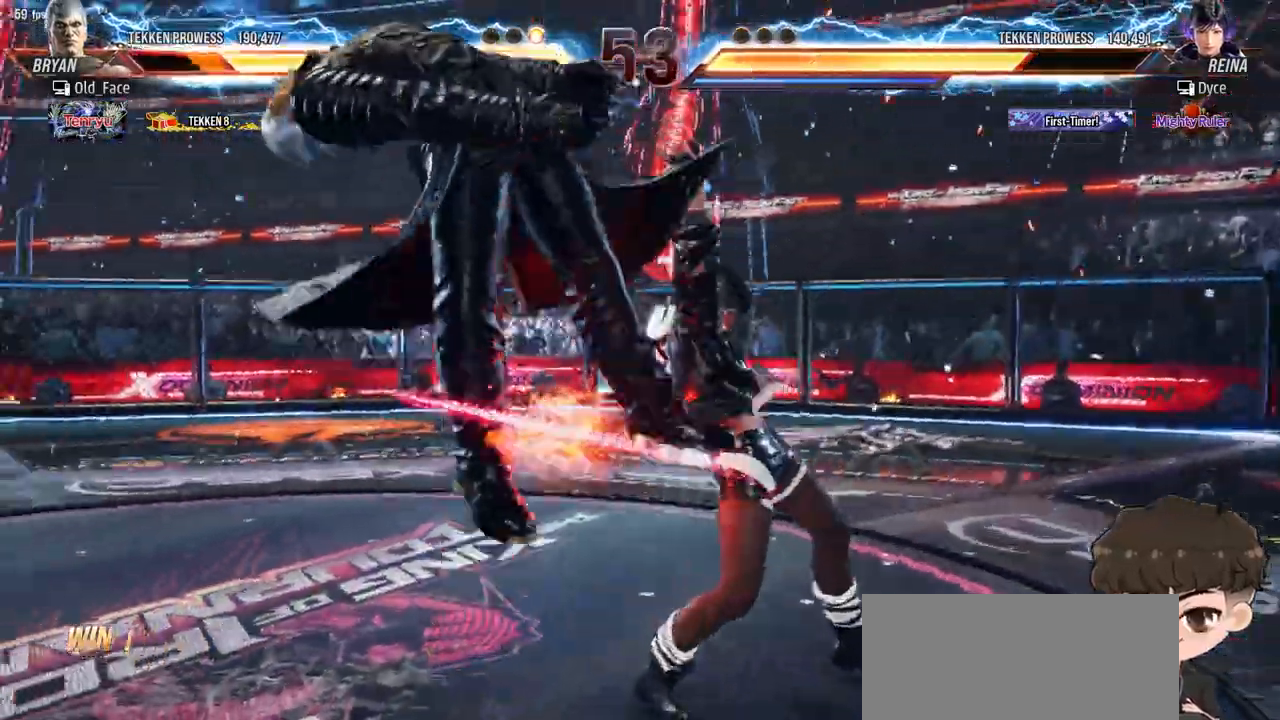
{"buttons": [], "events": [[300, "DPAD_DOWN", "down"], [300, "DPAD_LEFT", "down"], [317, "SQUARE", "down"], [417, "SQUARE", "up"], [467, "DPAD_DOWN", "up"], [467, "DPAD_LEFT", "up"]]}
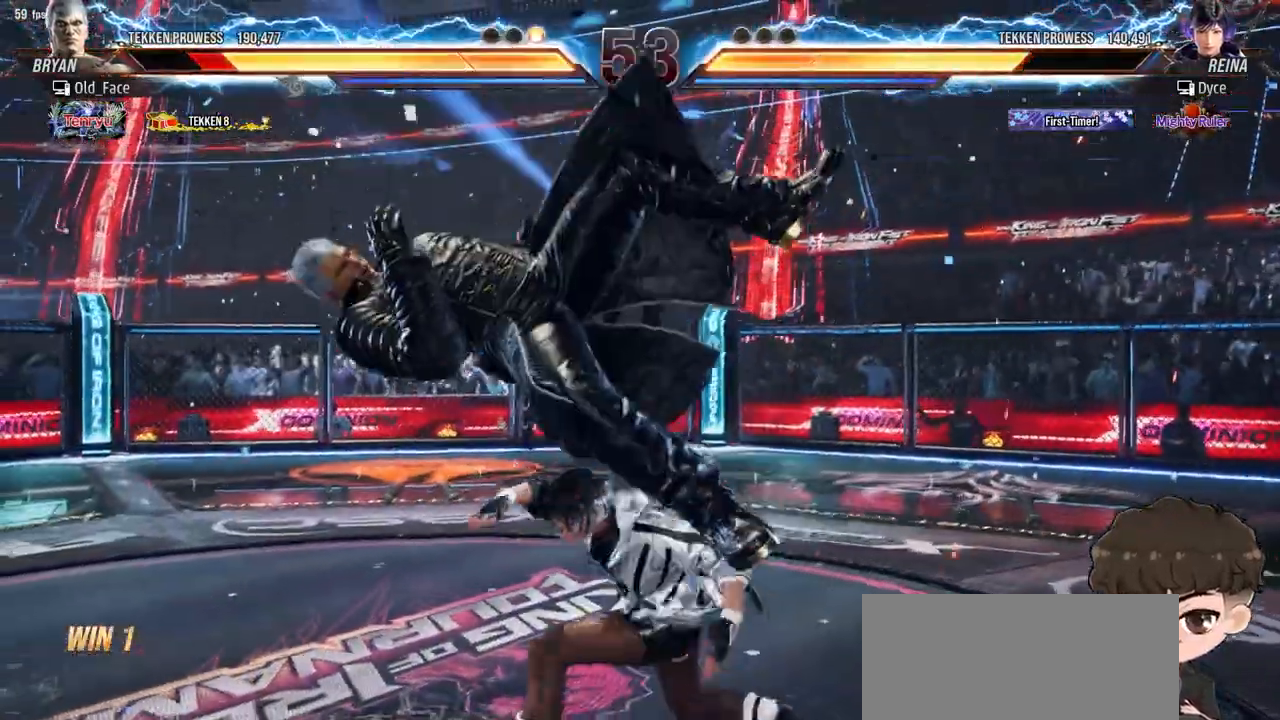
{"buttons": ["CROSS", "DPAD_LEFT"], "events": [[300, "DPAD_LEFT", "down"], [400, "TRIANGLE", "down"], [467, "TRIANGLE", "up"], [500, "CROSS", "down"]]}
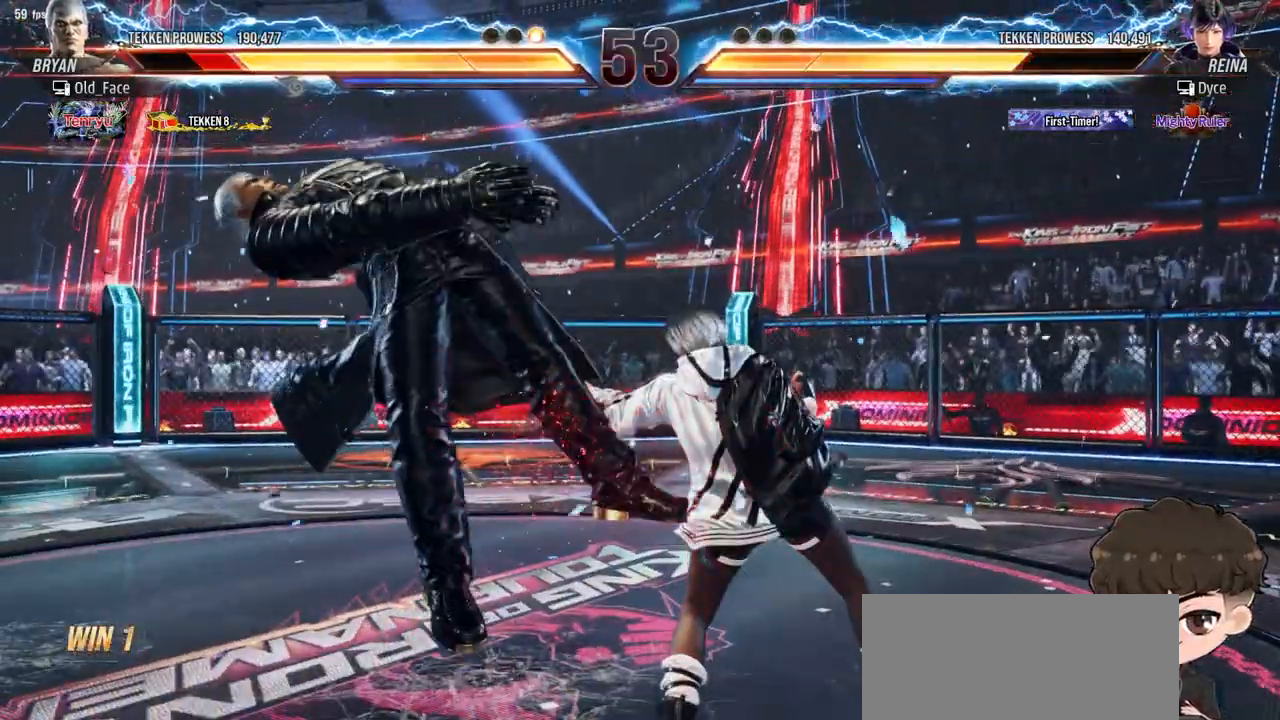
{"buttons": ["DPAD_LEFT"], "events": [[83, "CROSS", "up"], [317, "TRIANGLE", "down"], [367, "TRIANGLE", "up"]]}
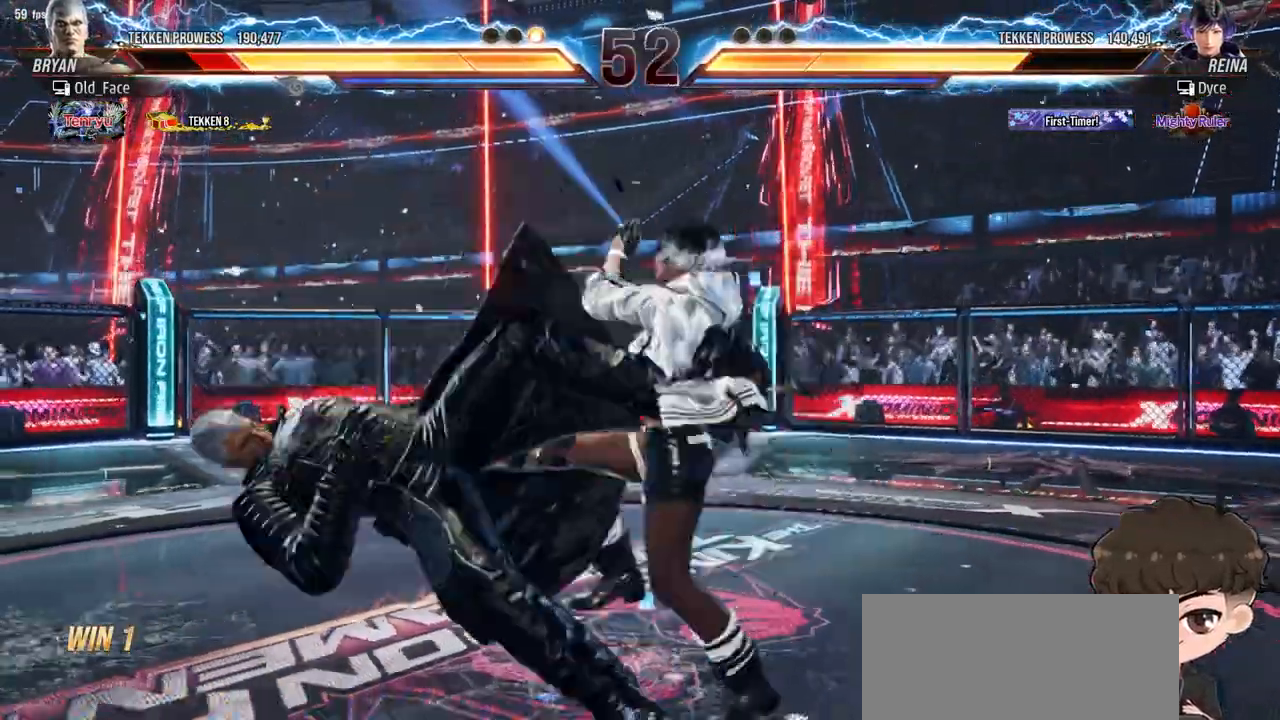
{"buttons": ["DPAD_LEFT"], "events": [[50, "CROSS", "down"], [100, "CROSS", "up"], [150, "CROSS", "down"], [217, "CROSS", "up"], [267, "CROSS", "down"], [317, "CROSS", "up"]]}
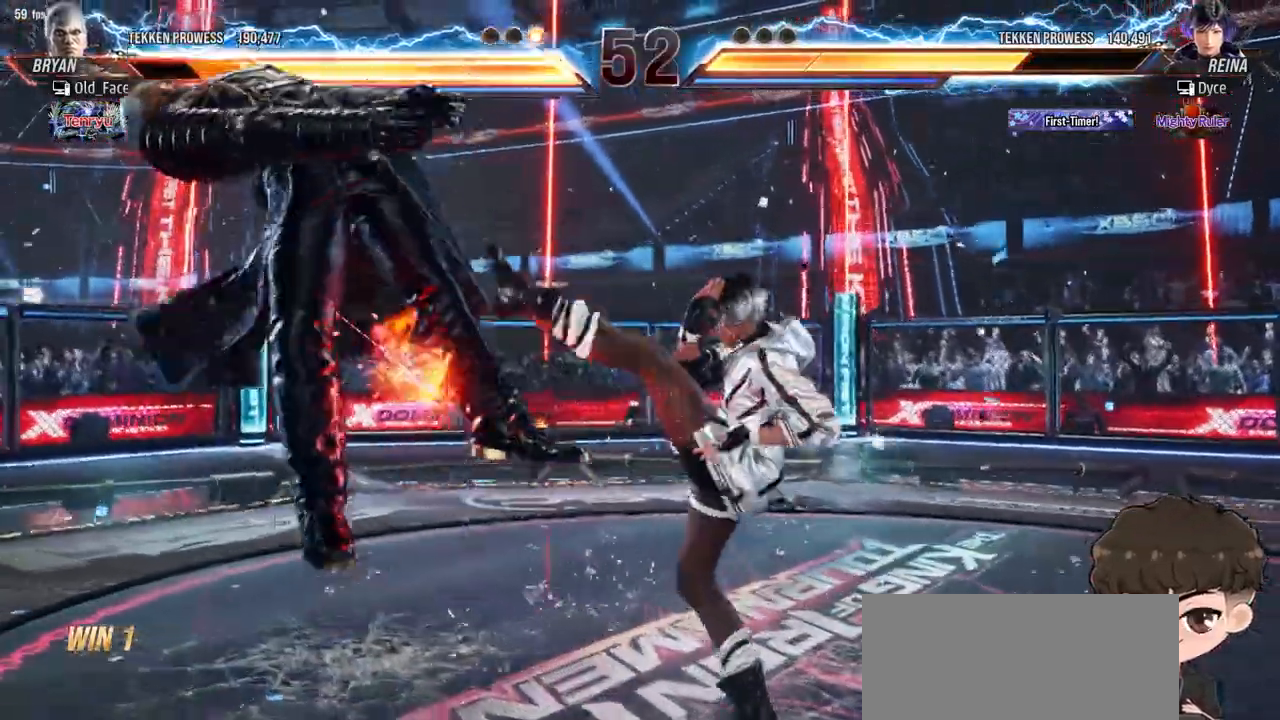
{"buttons": ["SQUARE", "TRIANGLE"], "events": [[150, "DPAD_LEFT", "up"], [267, "SQUARE", "down"], [267, "TRIANGLE", "down"], [317, "SQUARE", "up"], [317, "TRIANGLE", "up"], [400, "SQUARE", "down"], [400, "TRIANGLE", "down"], [450, "SQUARE", "up"], [450, "TRIANGLE", "up"], [500, "SQUARE", "down"], [500, "TRIANGLE", "down"]]}
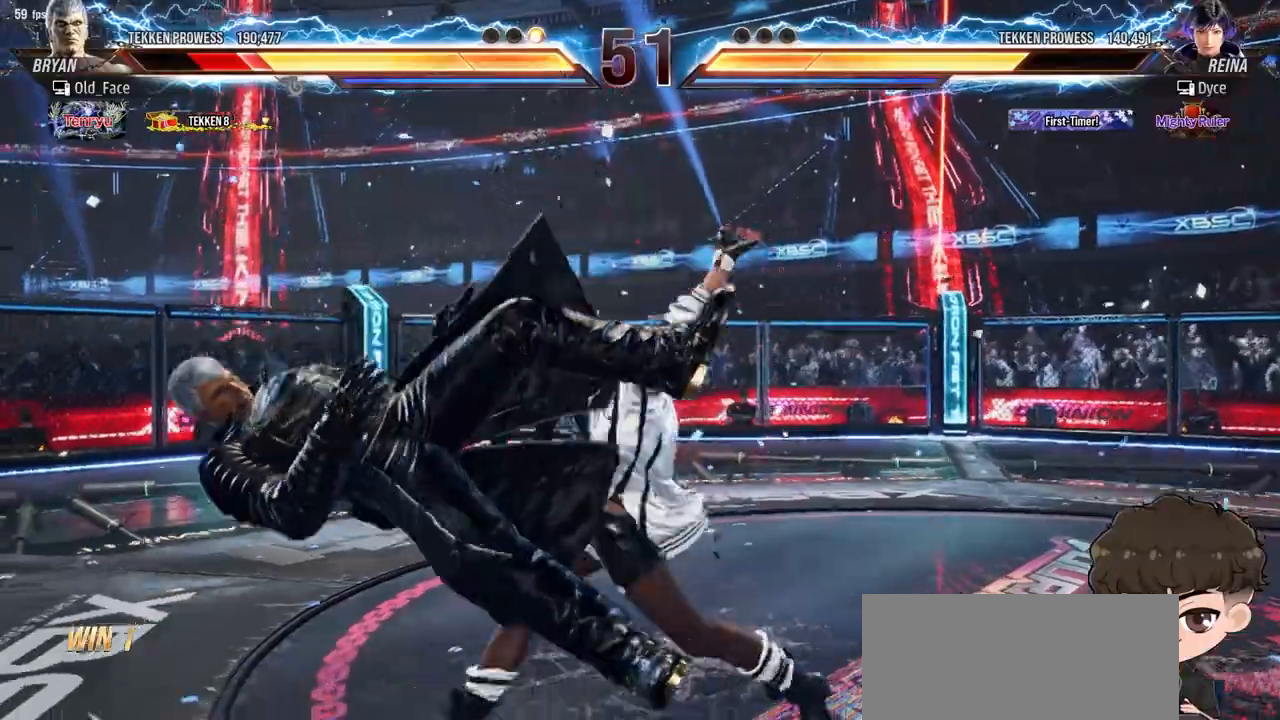
{"buttons": [], "events": [[67, "SQUARE", "up"], [83, "TRIANGLE", "up"]]}
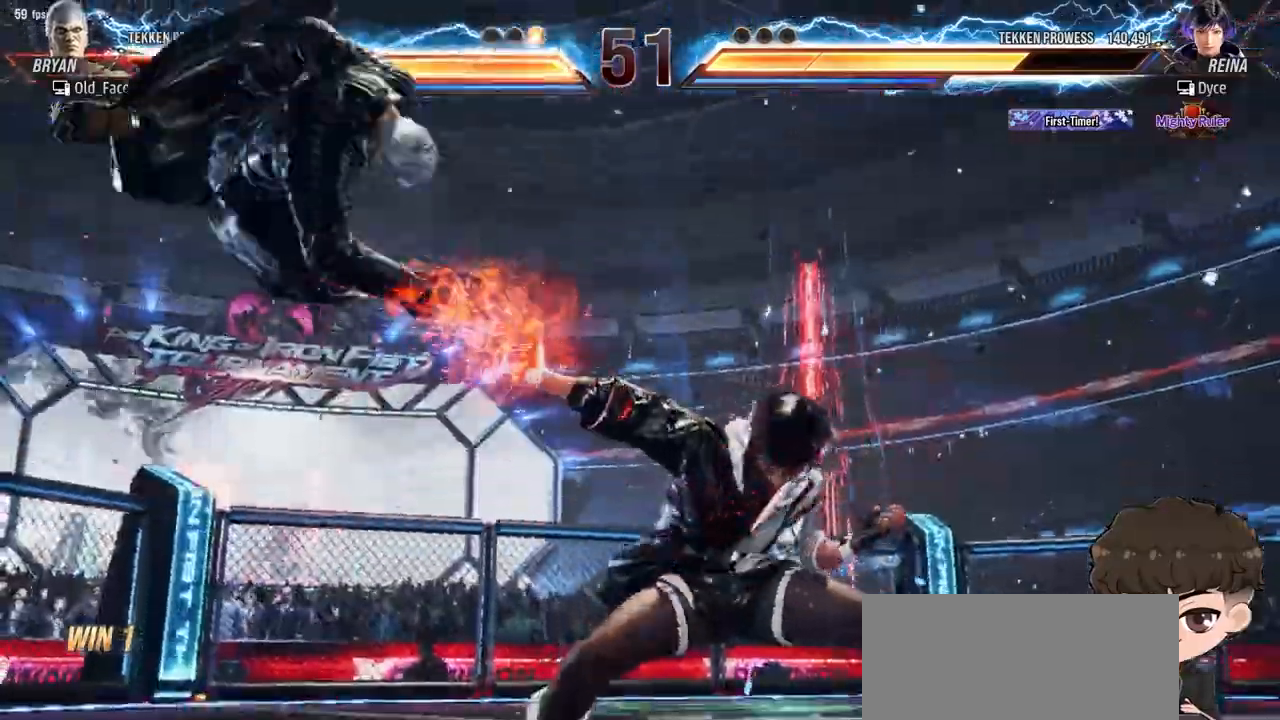
{"buttons": [], "events": [[250, "CROSS", "down"], [317, "CROSS", "up"], [367, "CROSS", "down"], [433, "CROSS", "up"]]}
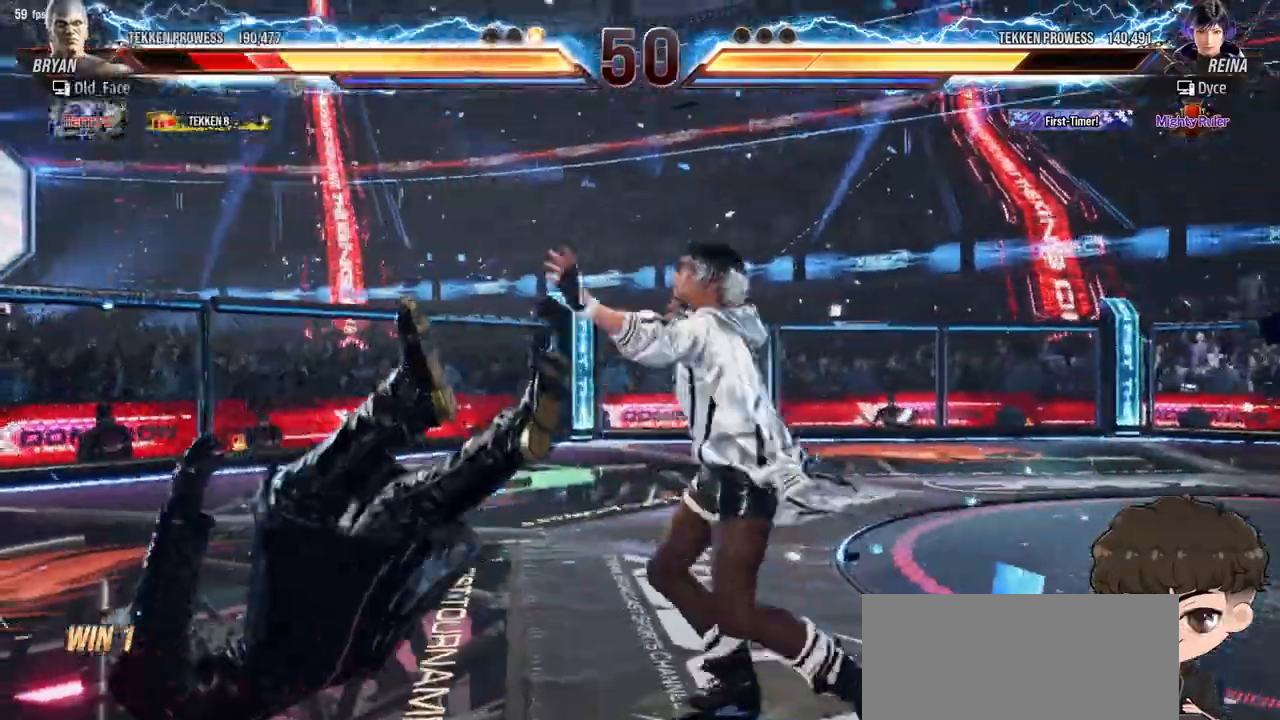
{"buttons": ["CIRCLE"], "events": [[33, "CIRCLE", "down"], [100, "CIRCLE", "up"], [133, "CIRCLE", "down"], [200, "CIRCLE", "up"], [250, "CIRCLE", "down"], [300, "CIRCLE", "up"], [367, "CIRCLE", "down"], [417, "CIRCLE", "up"], [483, "CIRCLE", "down"]]}
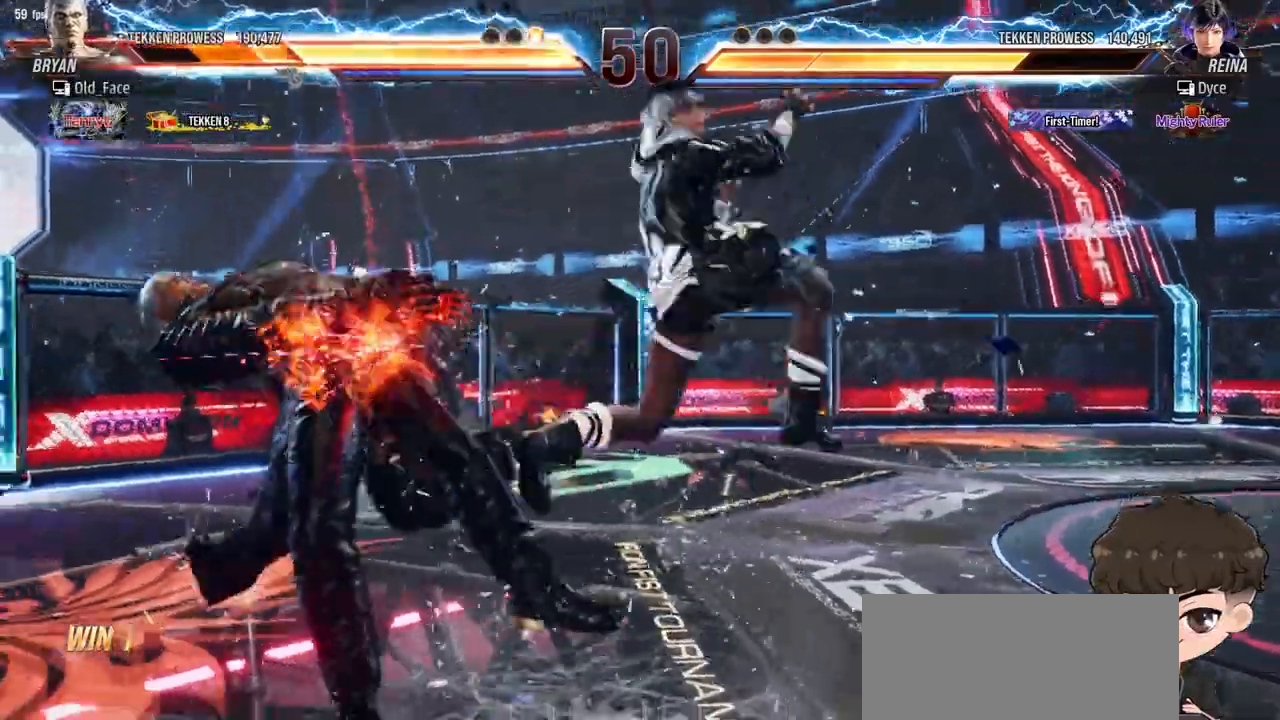
{"buttons": [], "events": [[50, "CIRCLE", "up"], [83, "CIRCLE", "down"], [200, "CIRCLE", "up"]]}
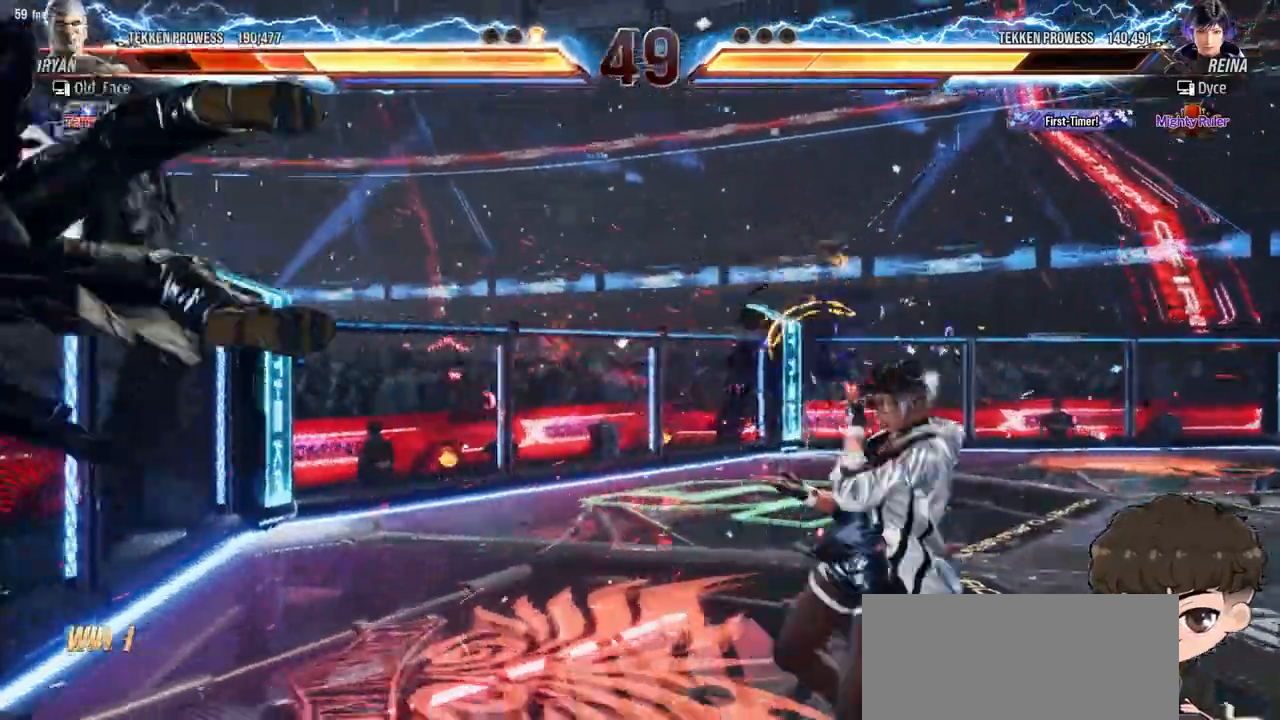
{"buttons": ["CIRCLE", "DPAD_LEFT"], "events": [[133, "DPAD_LEFT", "down"], [200, "DPAD_LEFT", "up"], [267, "DPAD_LEFT", "down"], [317, "DPAD_LEFT", "up"], [350, "DPAD_LEFT", "down"], [500, "CIRCLE", "down"]]}
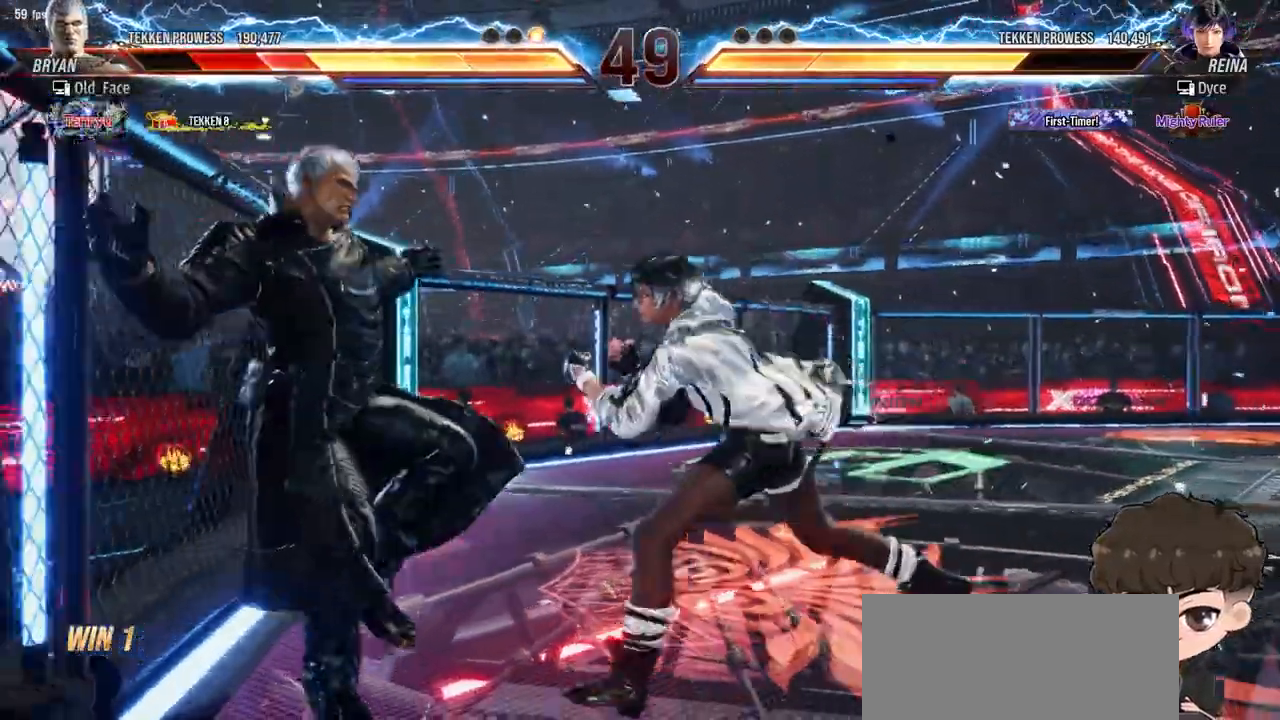
{"buttons": ["CIRCLE", "DPAD_LEFT"], "events": []}
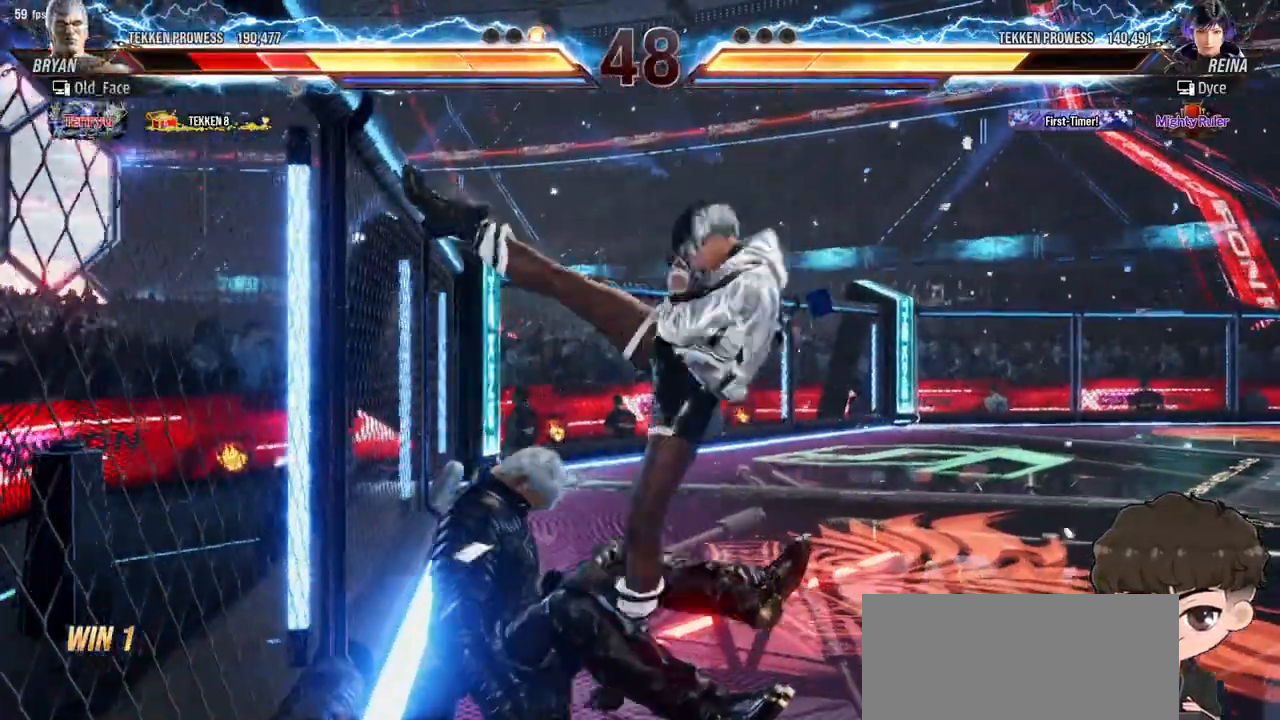
{"buttons": [], "events": [[250, "CIRCLE", "up"], [267, "DPAD_LEFT", "up"]]}
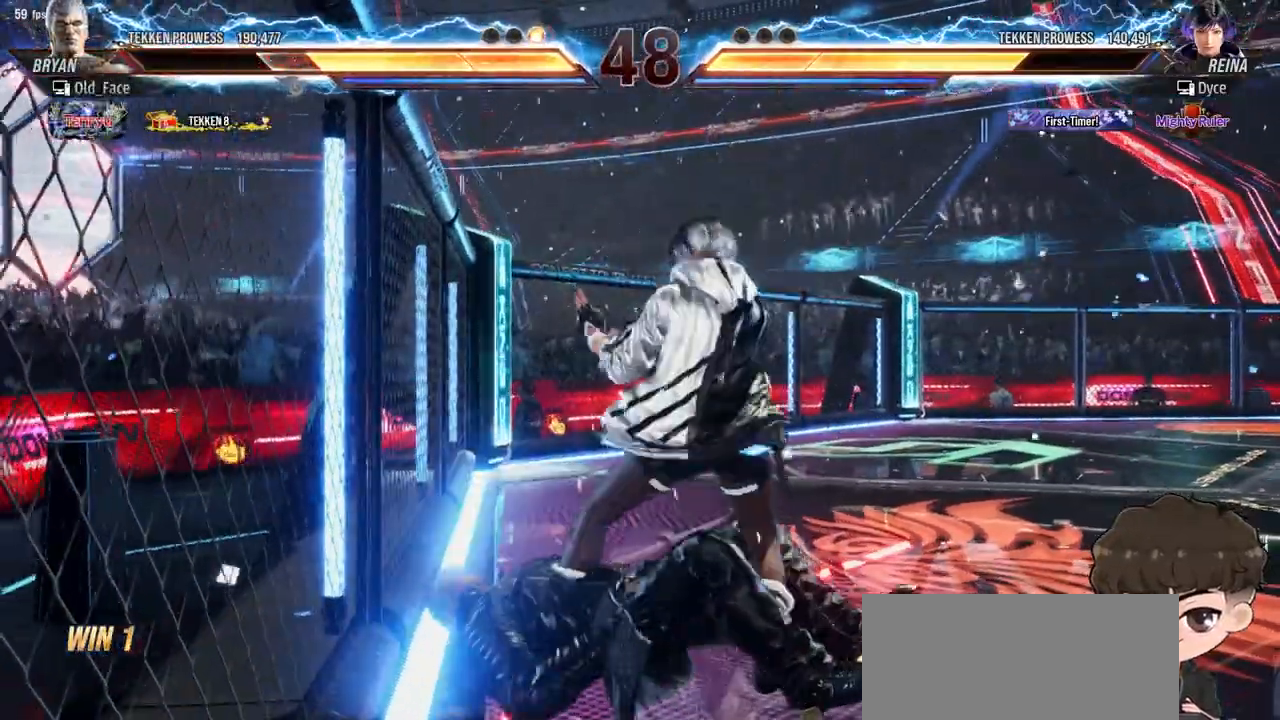
{"buttons": [], "events": [[17, "DPAD_LEFT", "down"], [133, "CIRCLE", "down"], [200, "CIRCLE", "up"], [233, "CIRCLE", "down"], [333, "CIRCLE", "up"], [450, "DPAD_LEFT", "up"]]}
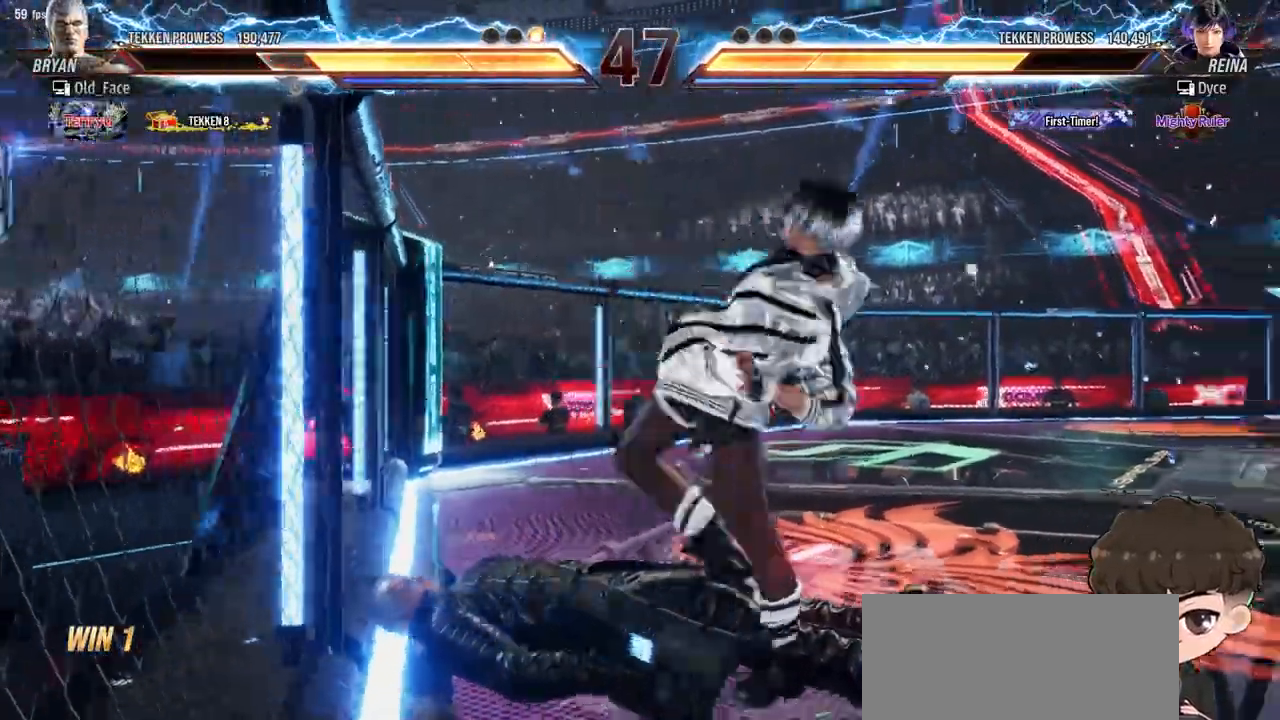
{"buttons": ["DPAD_RIGHT"], "events": [[183, "DPAD_RIGHT", "down"]]}
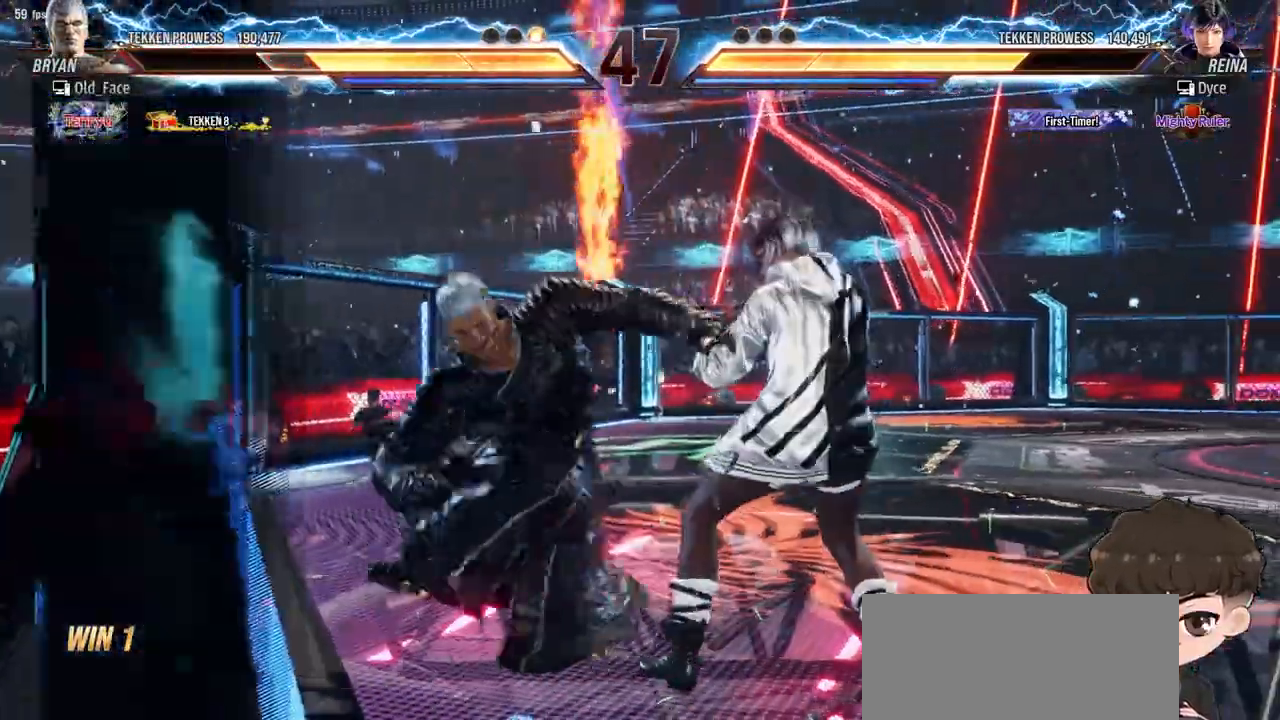
{"buttons": ["DPAD_LEFT"], "events": [[283, "DPAD_RIGHT", "up"], [483, "DPAD_LEFT", "down"]]}
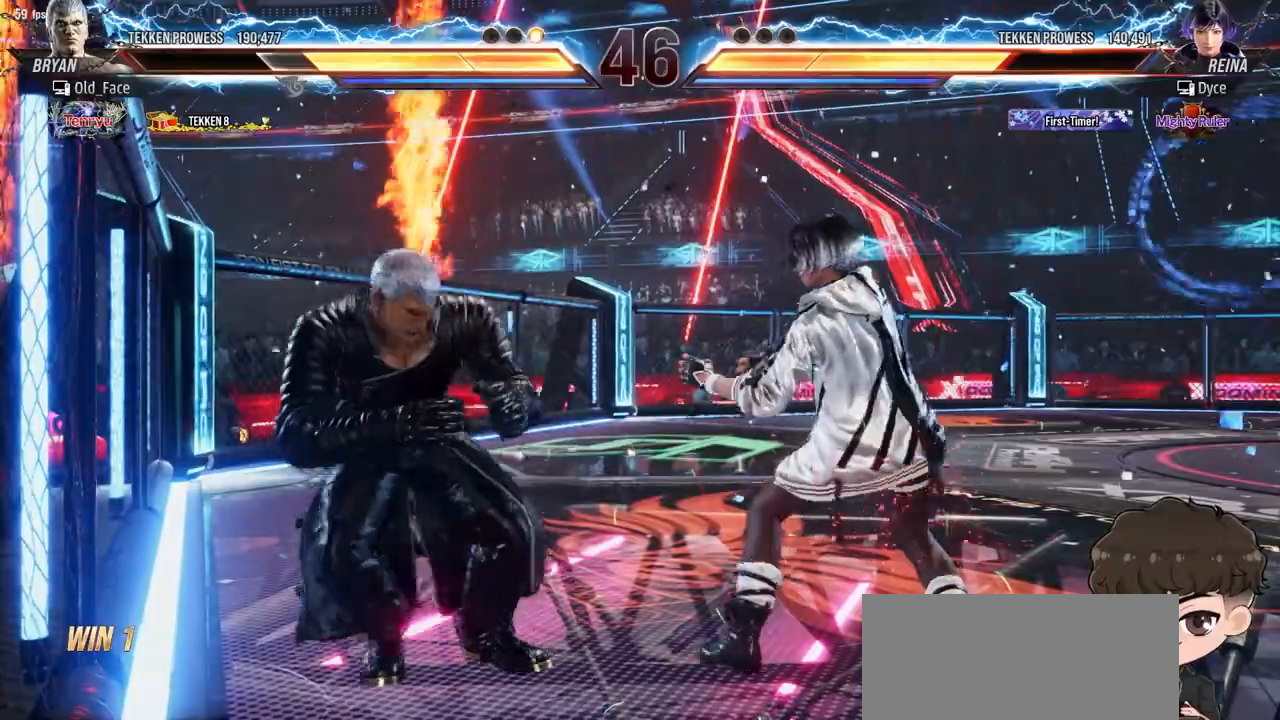
{"buttons": ["DPAD_RIGHT"], "events": [[117, "CIRCLE", "down"], [167, "CIRCLE", "up"], [217, "CIRCLE", "down"], [283, "CIRCLE", "up"], [400, "DPAD_LEFT", "up"], [433, "DPAD_RIGHT", "down"]]}
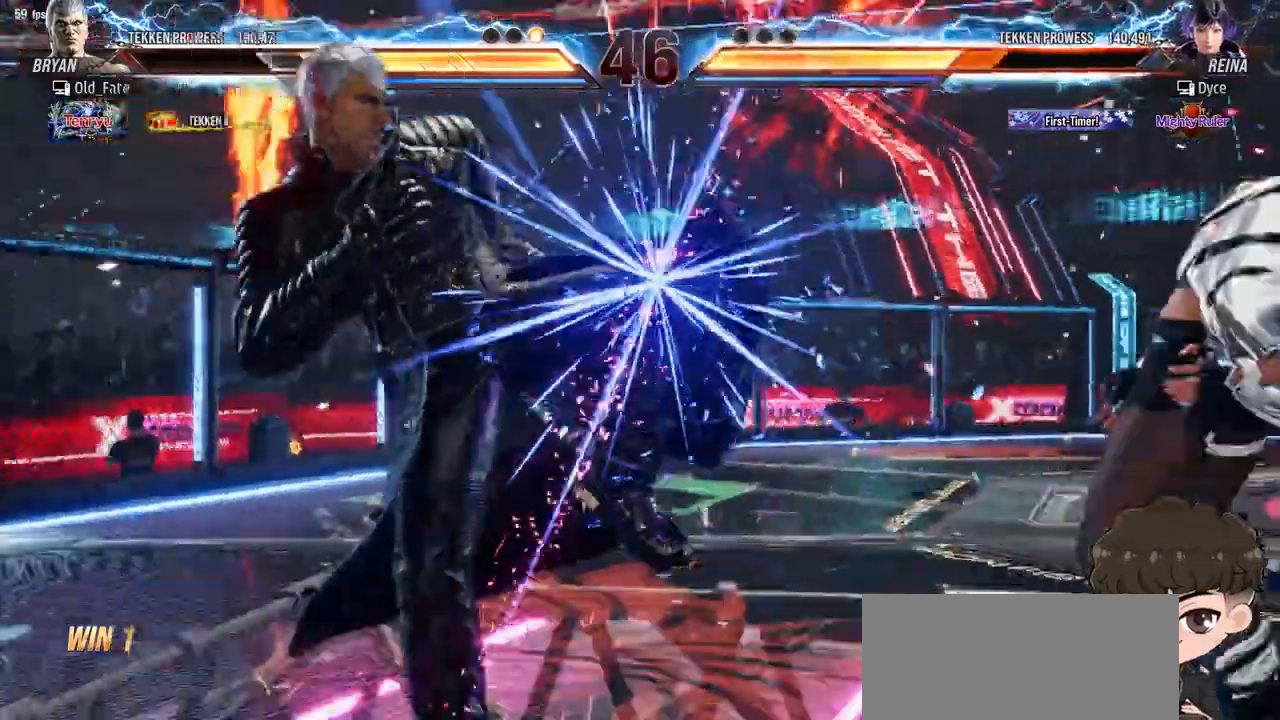
{"buttons": ["DPAD_RIGHT"], "events": []}
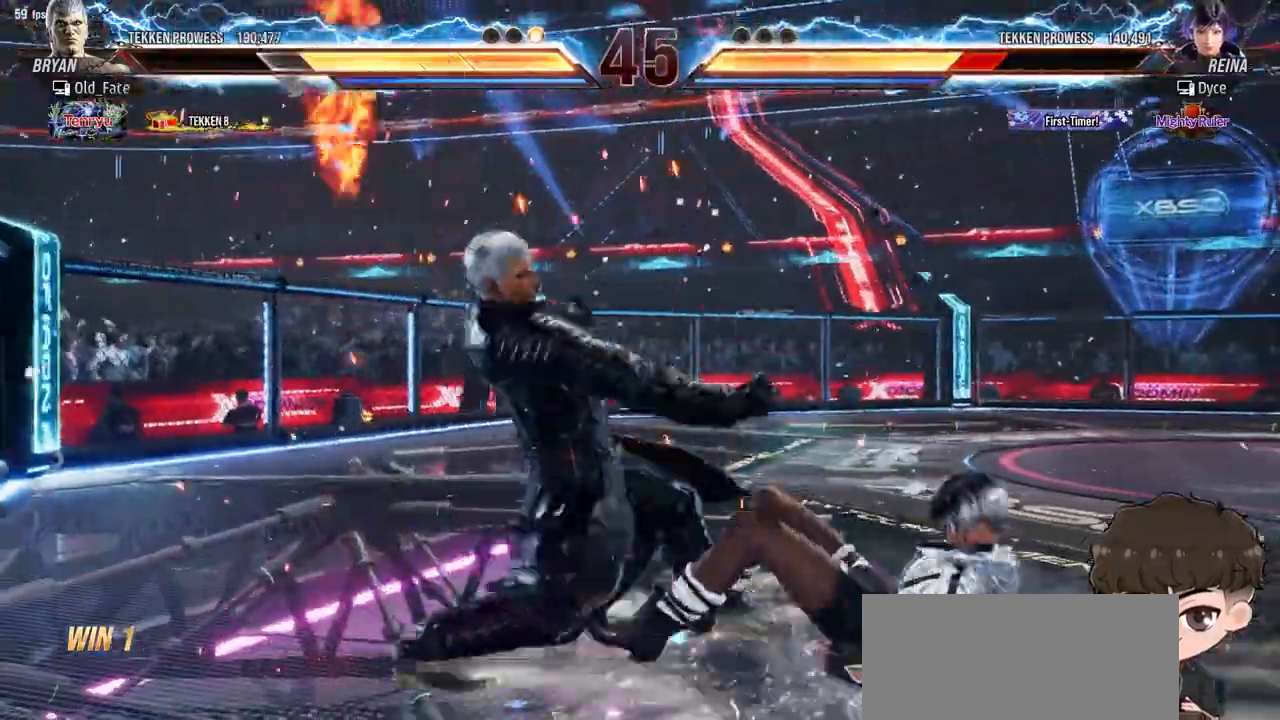
{"buttons": ["DPAD_RIGHT"], "events": []}